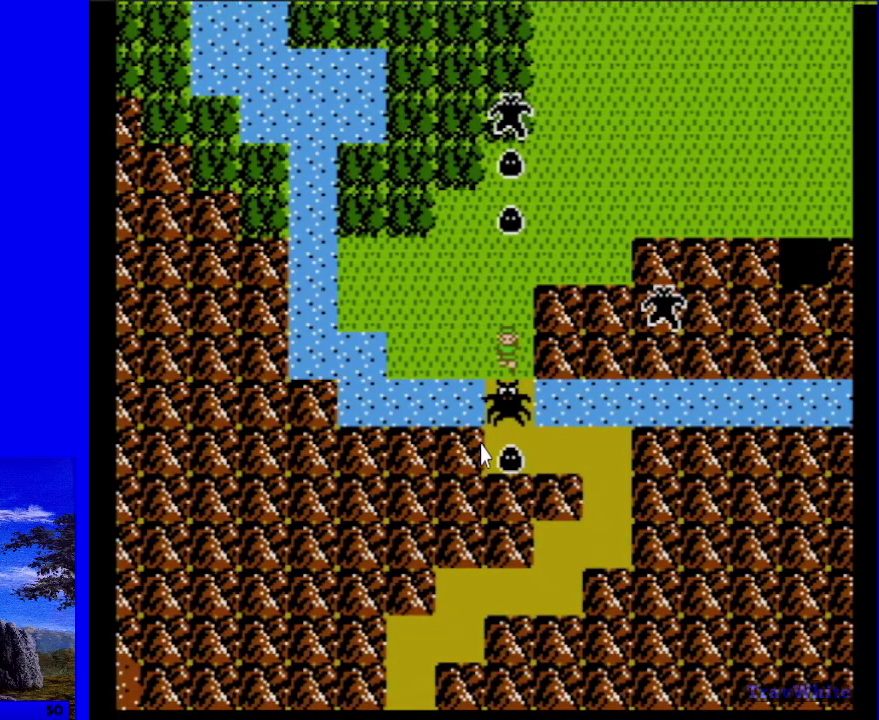
Gameplay with a controller (Nintendo layout); each line is a JSON object with the inputs held at the frame after it (dt_ms = milliseconds from this image to that frame). "events" lists button and stick changes between this image and that frame as [ms after this image, input, new state], when the widget could be followed in between. Not read: L3 R3.
{"dt_ms": 500, "buttons": [], "events": []}
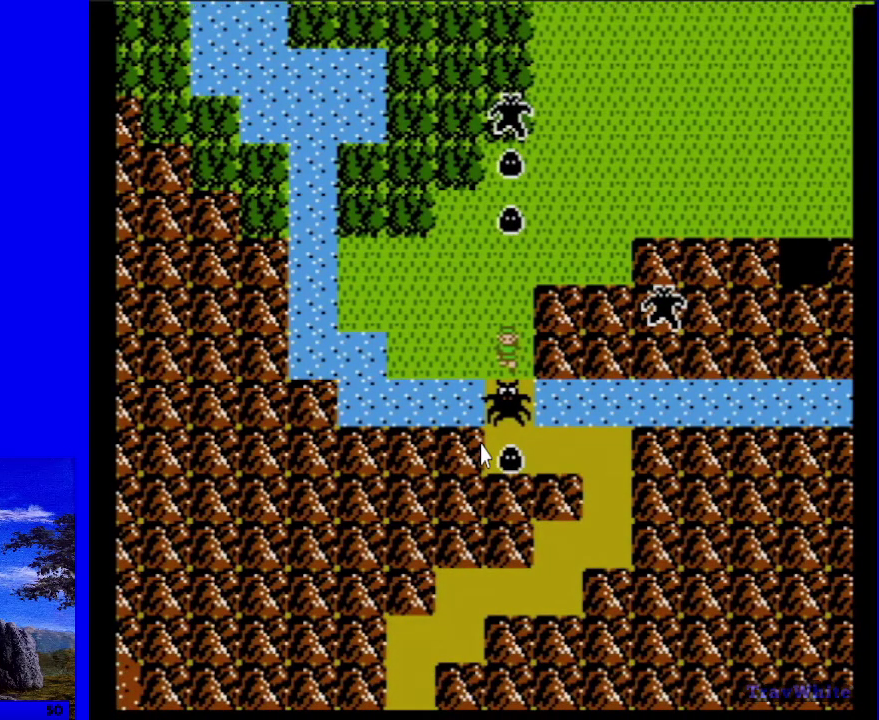
{"dt_ms": 500, "buttons": [], "events": []}
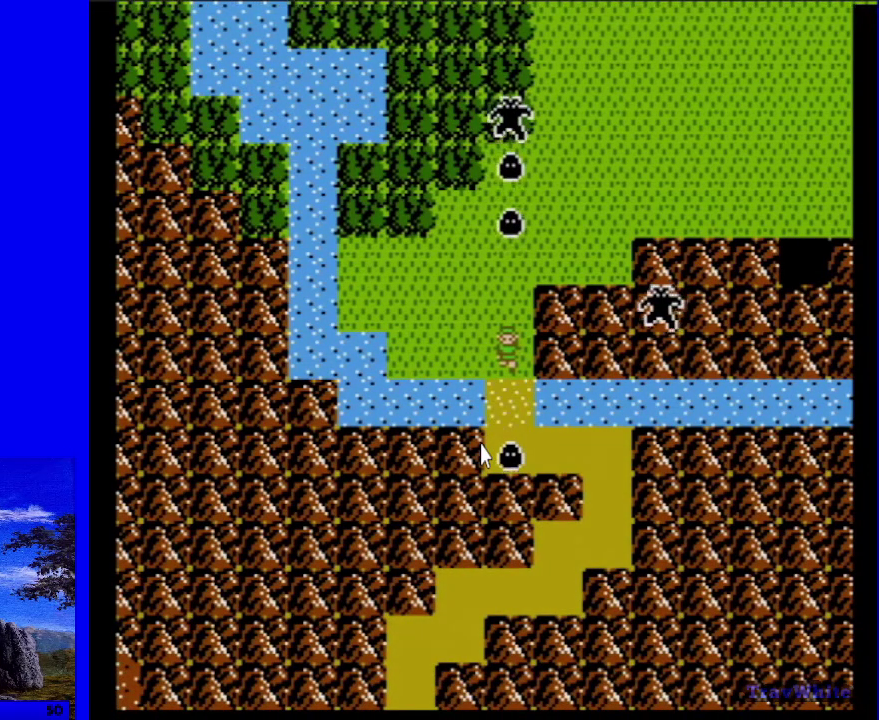
{"dt_ms": 300, "buttons": ["START"], "events": [[283, "START", "down"]]}
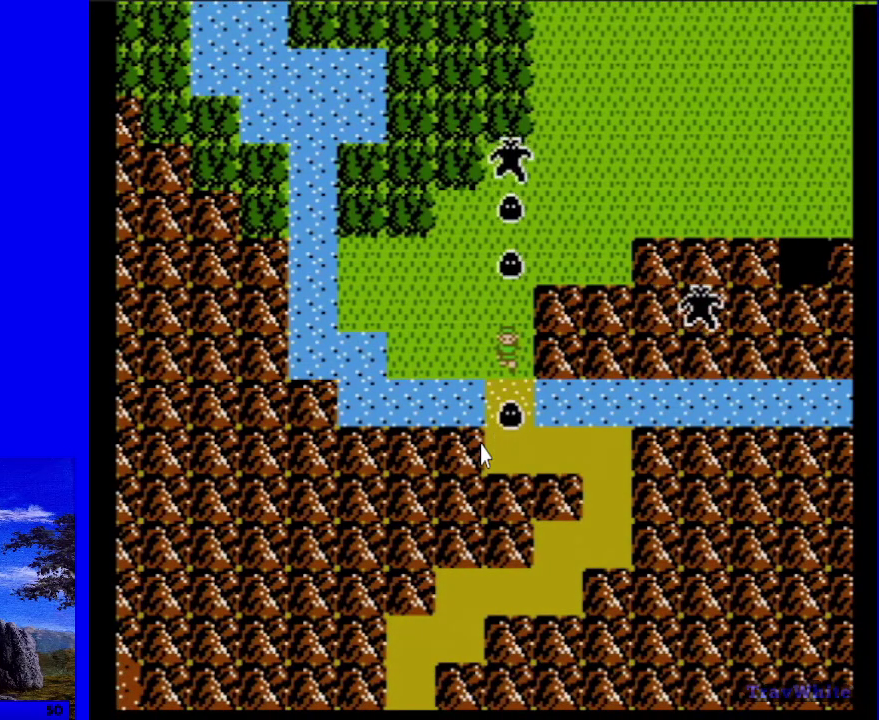
{"dt_ms": 200, "buttons": [], "events": [[133, "START", "up"]]}
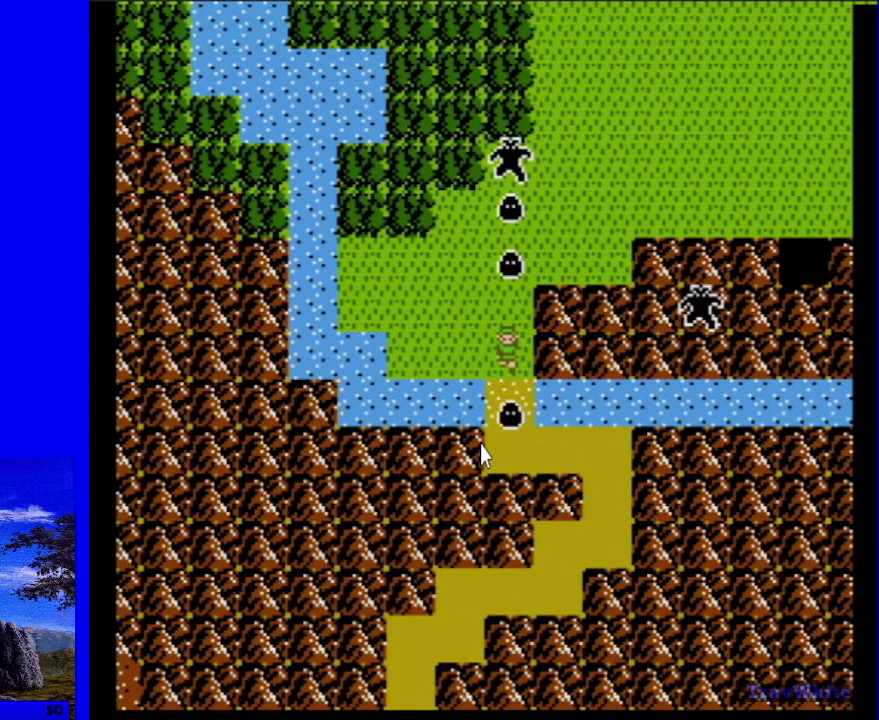
{"dt_ms": 200, "buttons": ["DPAD_DOWN"], "events": [[117, "DPAD_DOWN", "down"]]}
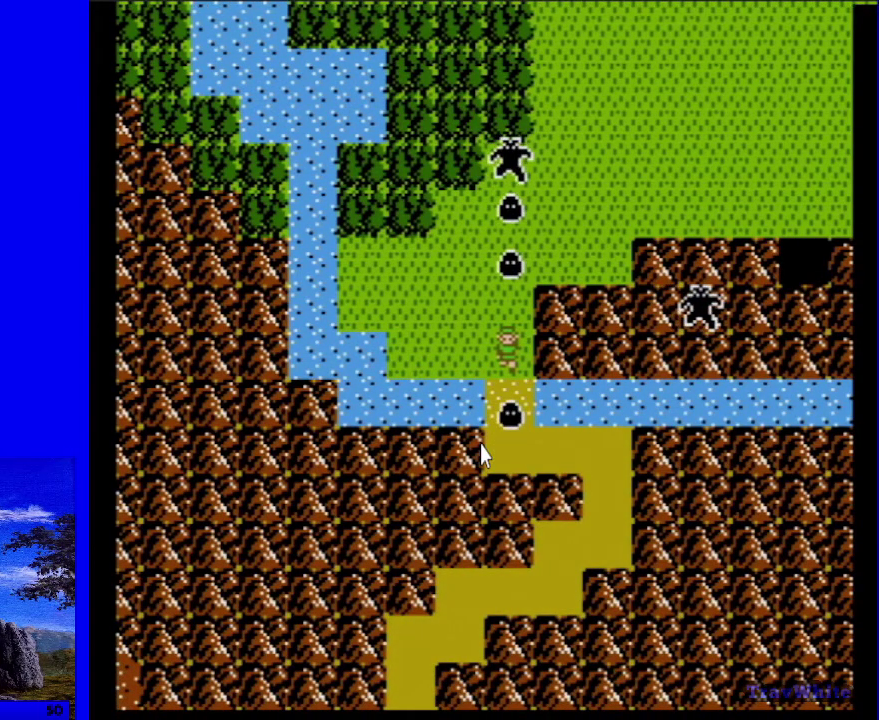
{"dt_ms": 100, "buttons": ["DPAD_DOWN", "START"], "events": [[83, "START", "down"]]}
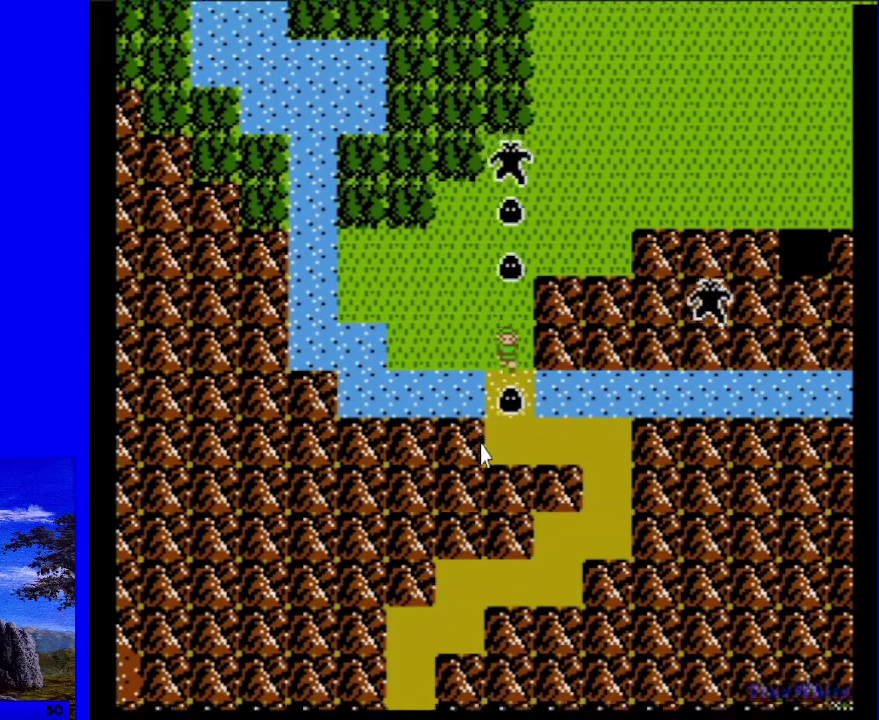
{"dt_ms": 200, "buttons": ["DPAD_DOWN"], "events": [[167, "START", "up"]]}
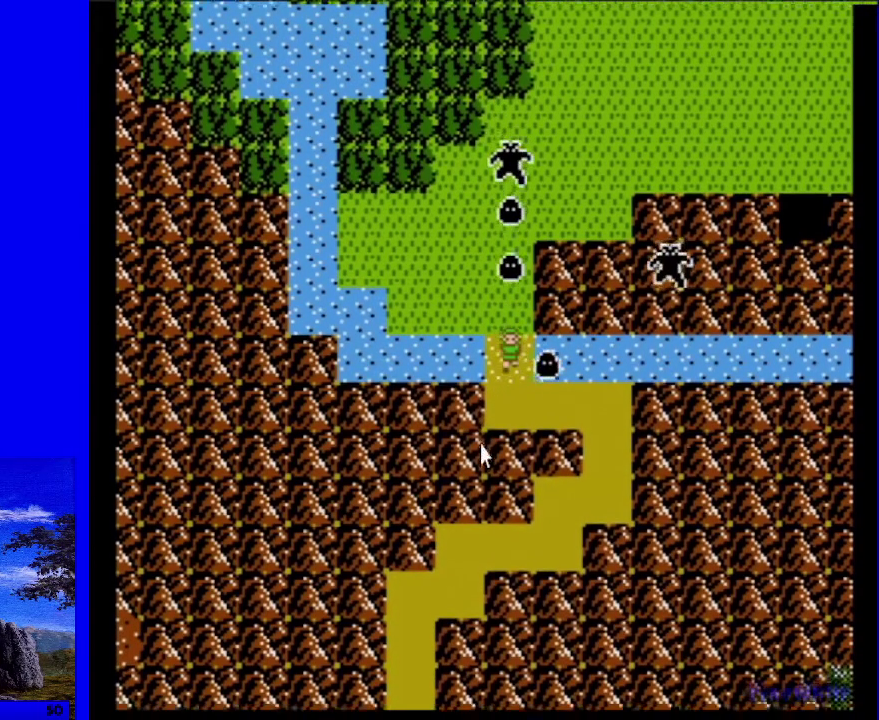
{"dt_ms": 200, "buttons": ["DPAD_DOWN", "DPAD_RIGHT"], "events": [[133, "DPAD_RIGHT", "down"]]}
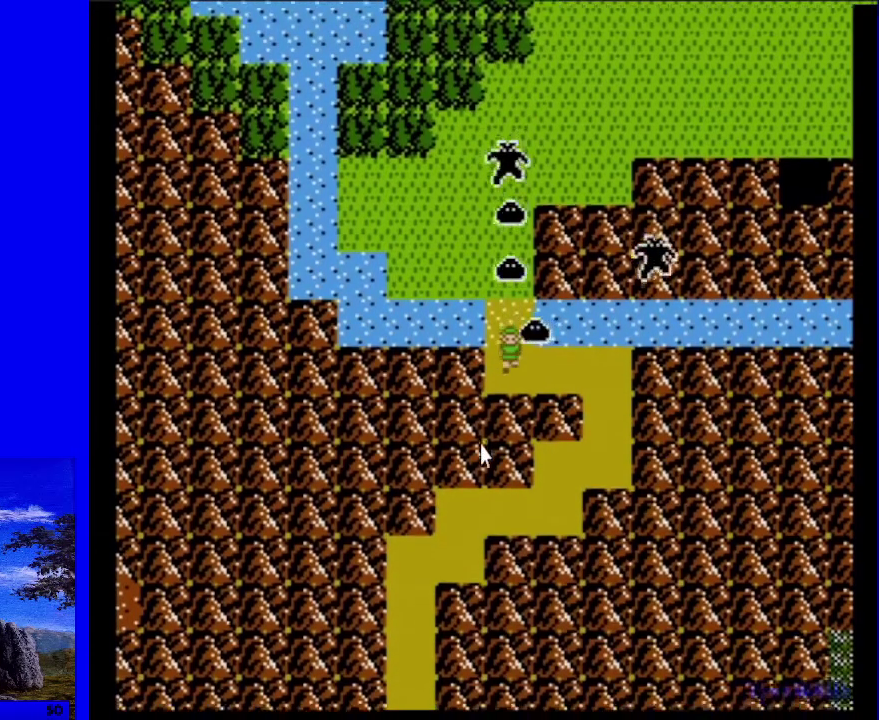
{"dt_ms": 100, "buttons": ["DPAD_RIGHT"], "events": [[17, "DPAD_DOWN", "up"]]}
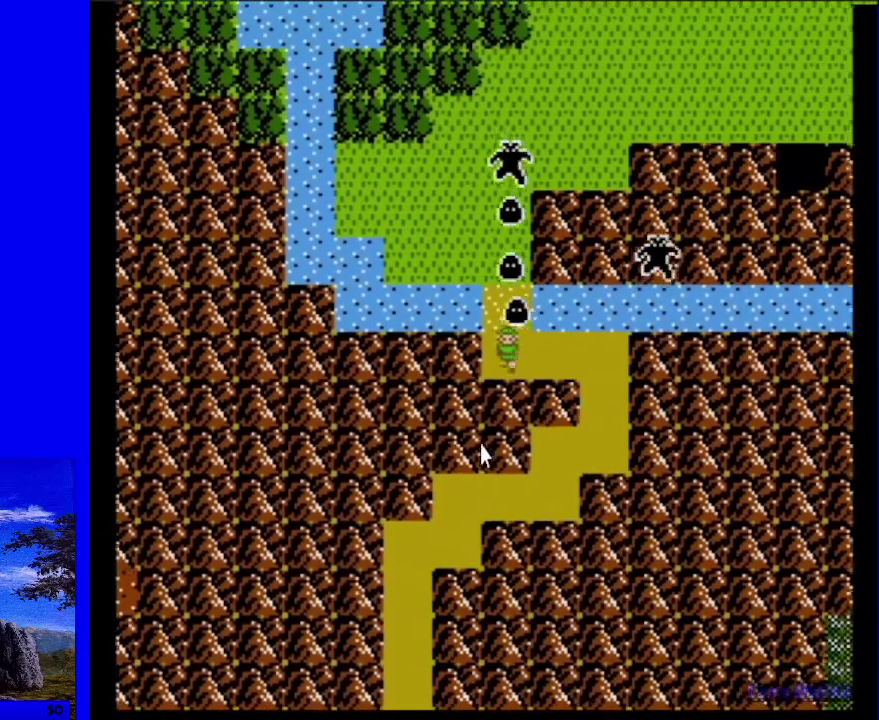
{"dt_ms": 700, "buttons": [], "events": [[617, "DPAD_RIGHT", "up"]]}
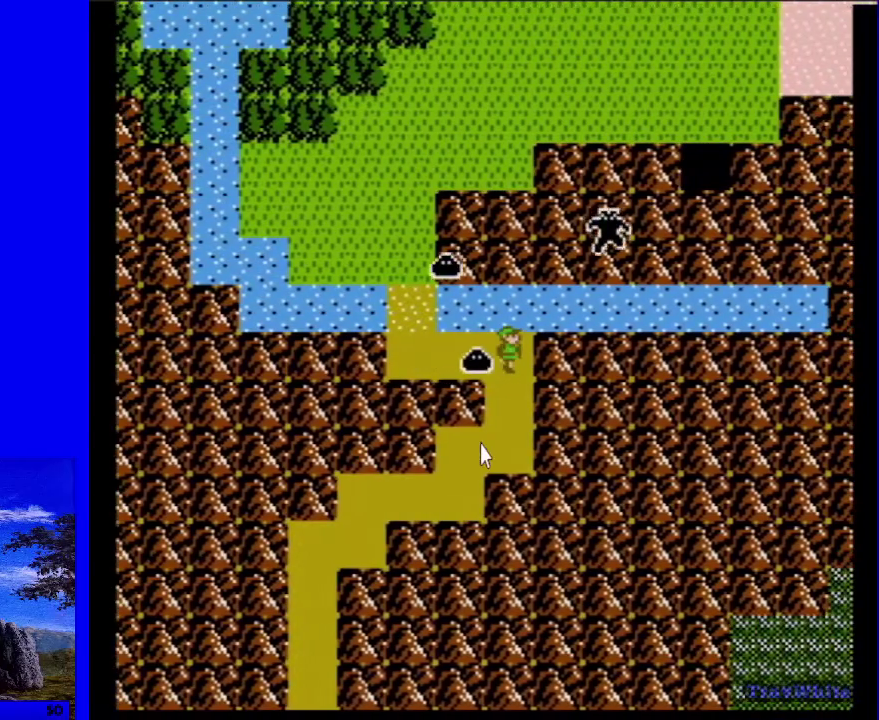
{"dt_ms": 200, "buttons": ["DPAD_DOWN"], "events": [[133, "DPAD_DOWN", "down"]]}
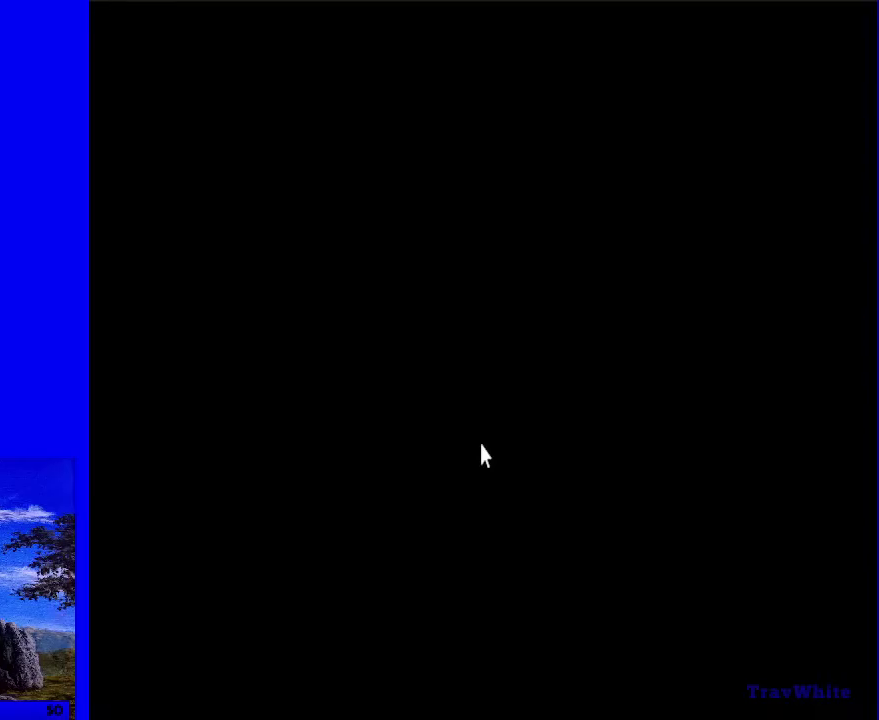
{"dt_ms": 100, "buttons": [], "events": [[50, "DPAD_DOWN", "up"]]}
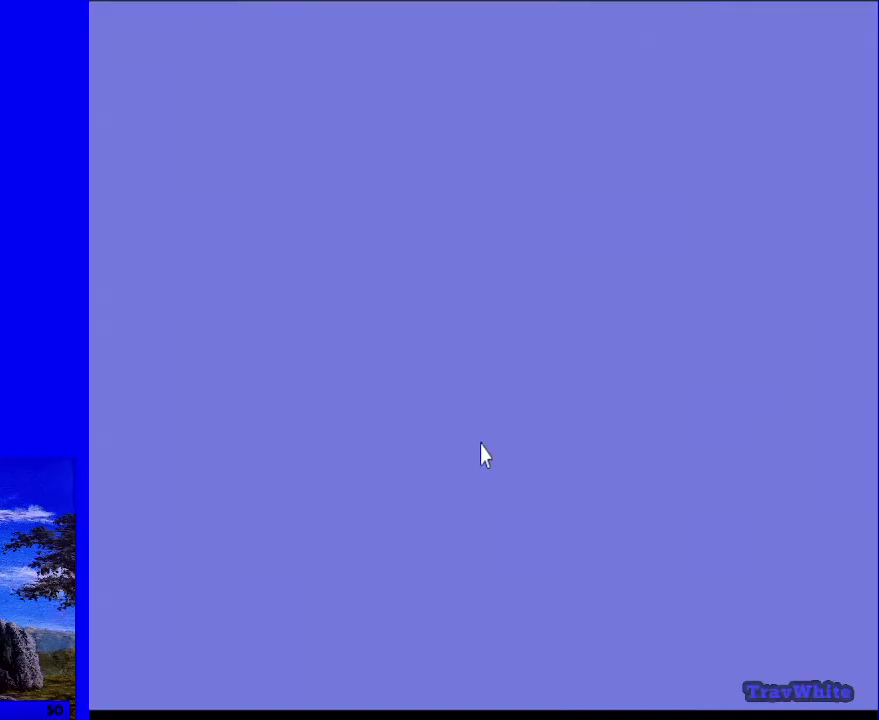
{"dt_ms": 800, "buttons": ["START", "SELECT"], "events": [[750, "SELECT", "down"], [767, "START", "down"]]}
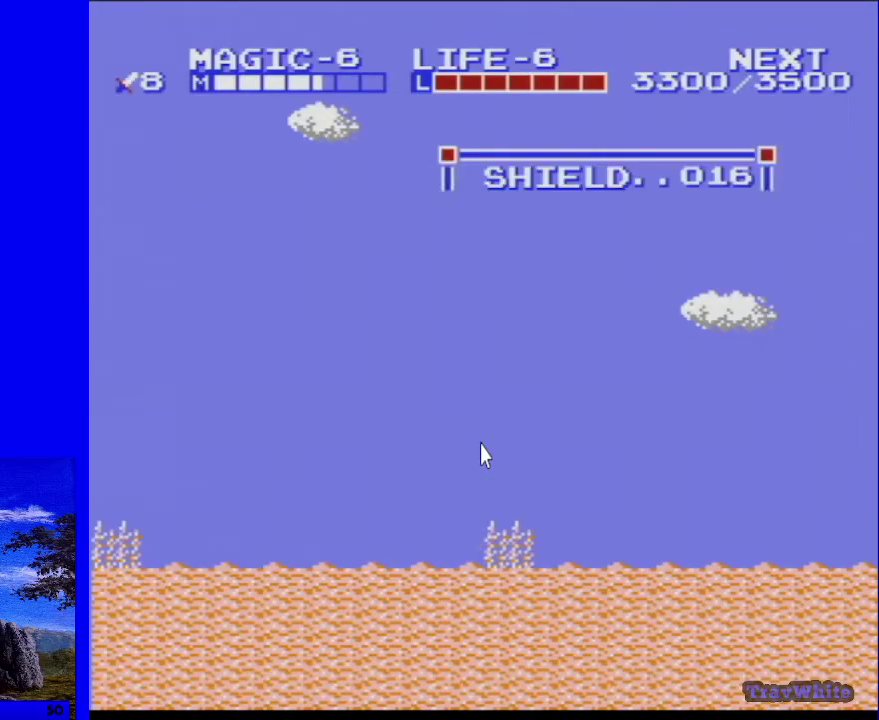
{"dt_ms": 600, "buttons": [], "events": [[533, "SELECT", "up"], [550, "START", "up"]]}
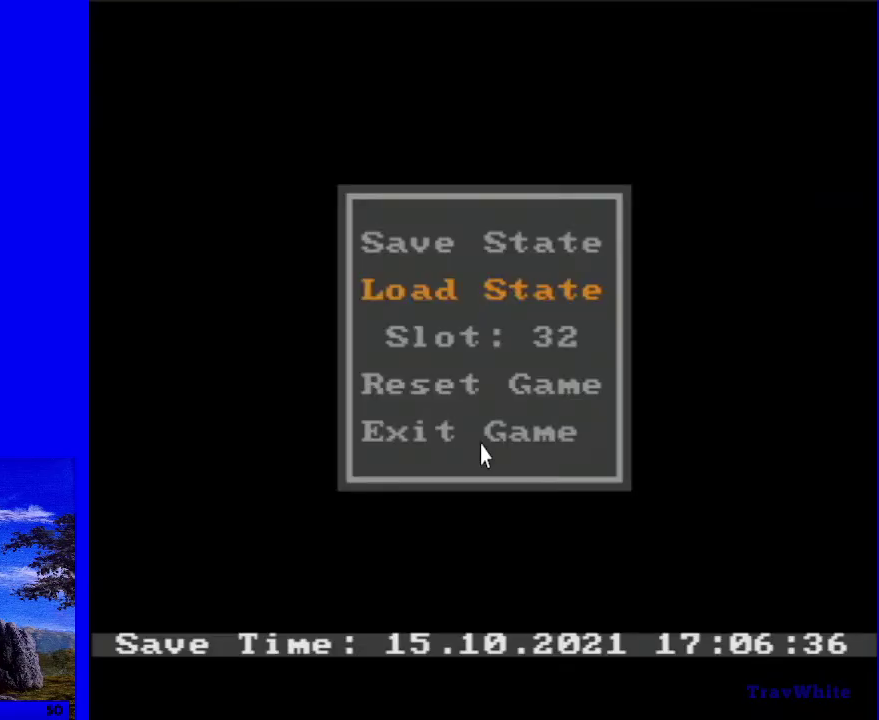
{"dt_ms": 300, "buttons": [], "events": []}
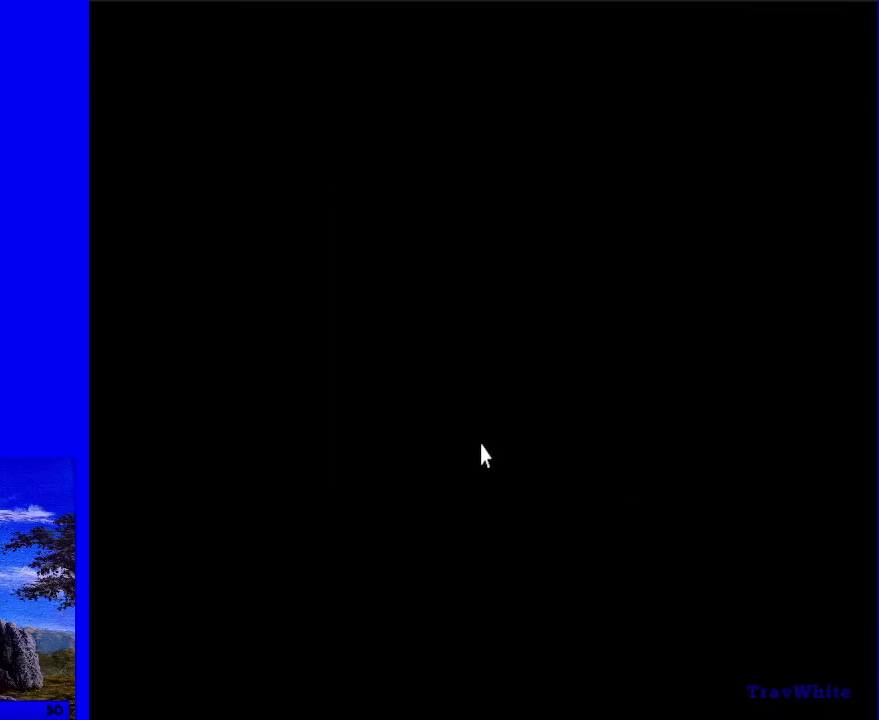
{"dt_ms": 300, "buttons": ["DPAD_RIGHT"], "events": [[233, "DPAD_RIGHT", "down"]]}
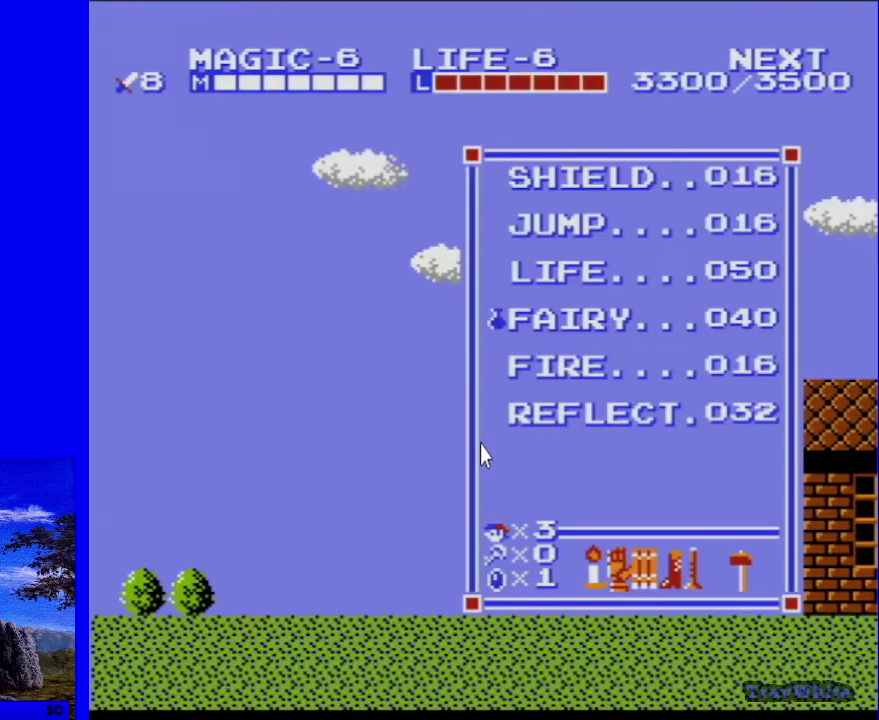
{"dt_ms": 500, "buttons": ["DPAD_RIGHT", "START"], "events": [[483, "START", "down"]]}
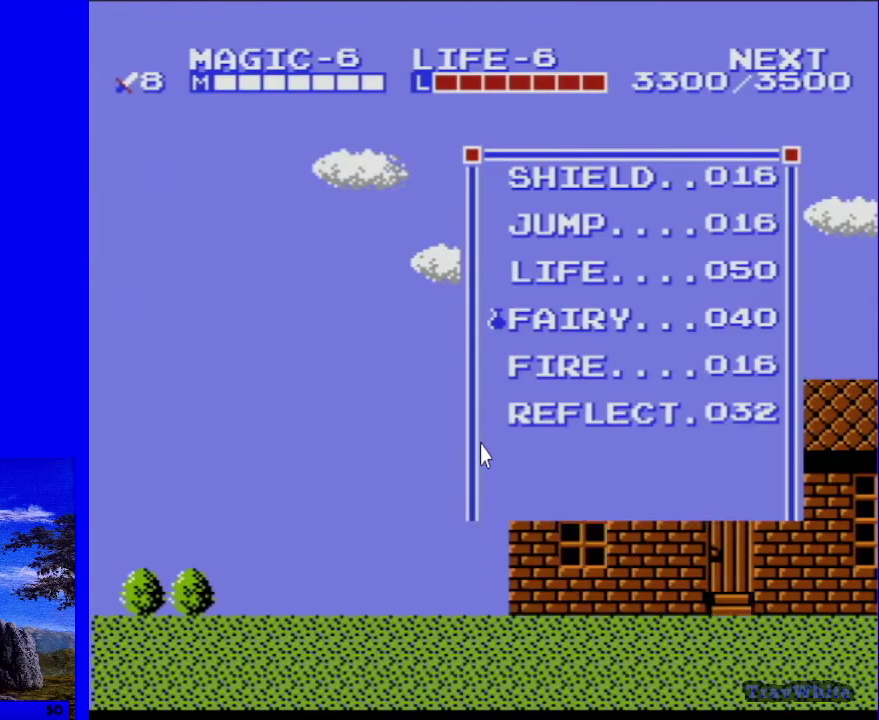
{"dt_ms": 100, "buttons": ["DPAD_RIGHT"], "events": [[100, "START", "up"]]}
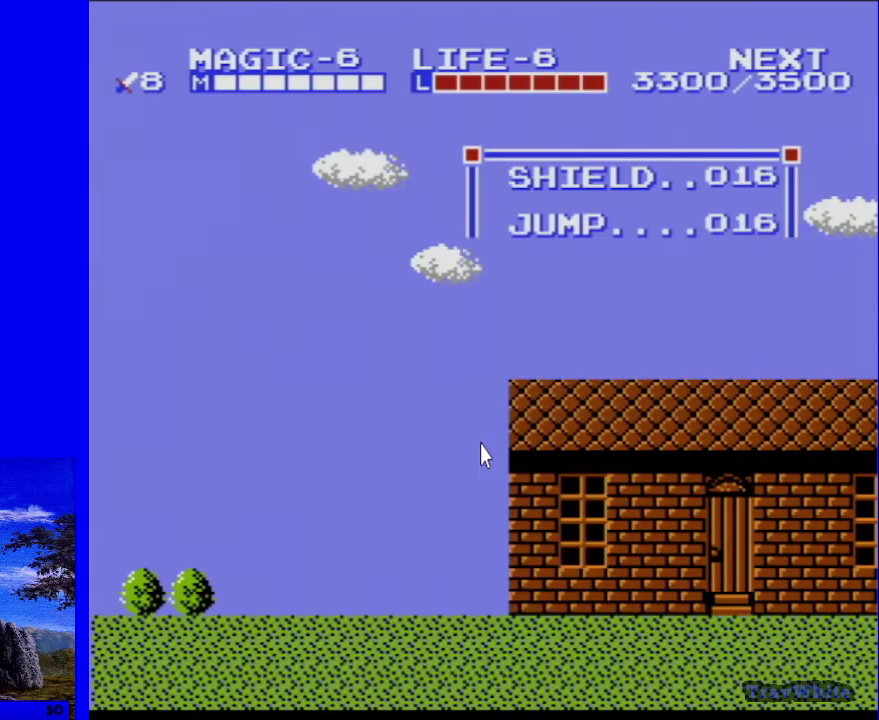
{"dt_ms": 600, "buttons": ["DPAD_RIGHT"], "events": []}
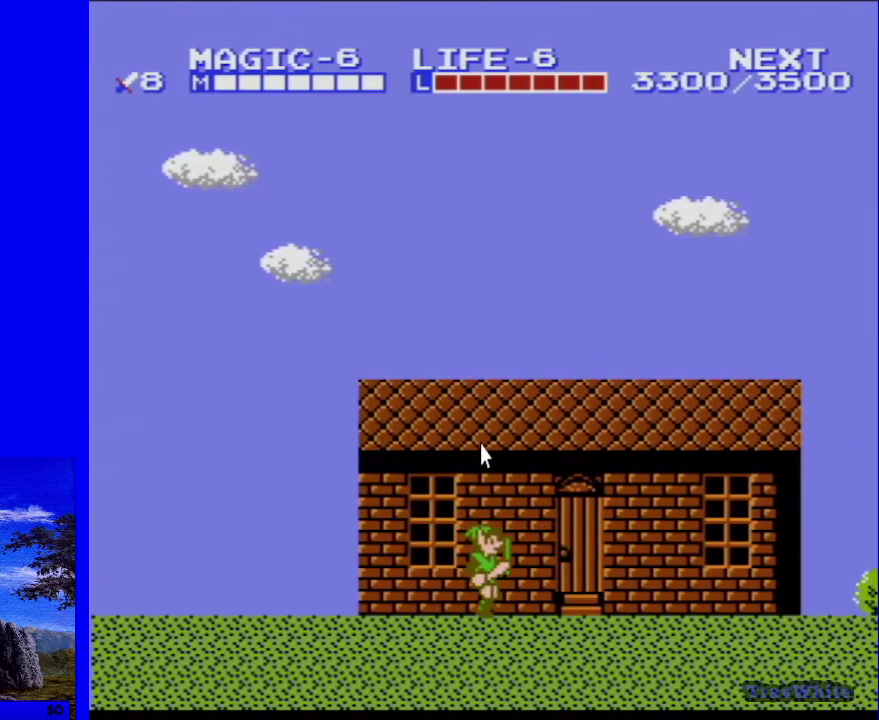
{"dt_ms": 500, "buttons": ["DPAD_RIGHT"], "events": []}
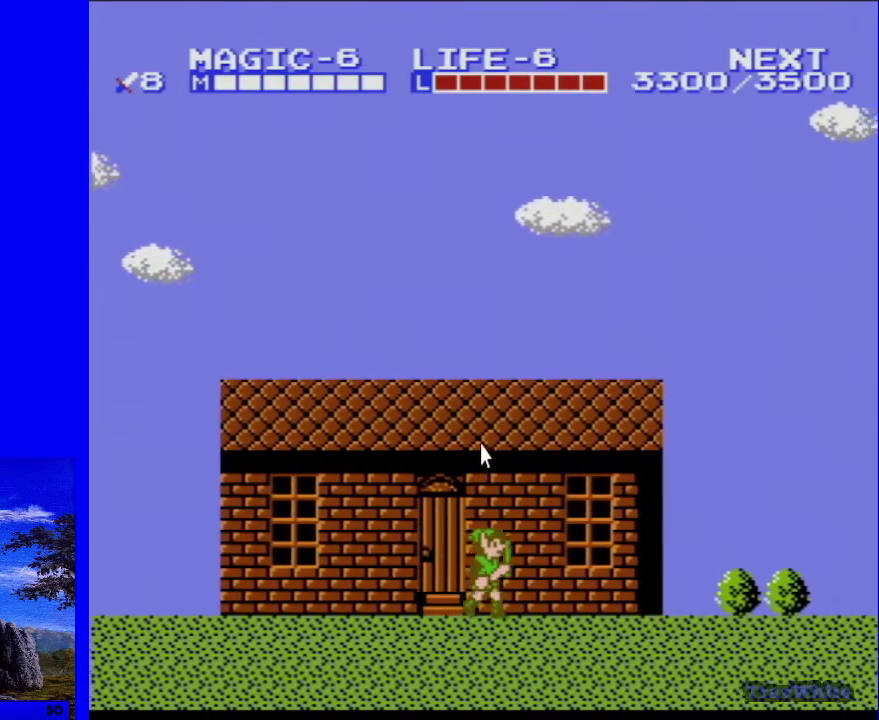
{"dt_ms": 500, "buttons": ["DPAD_RIGHT"], "events": []}
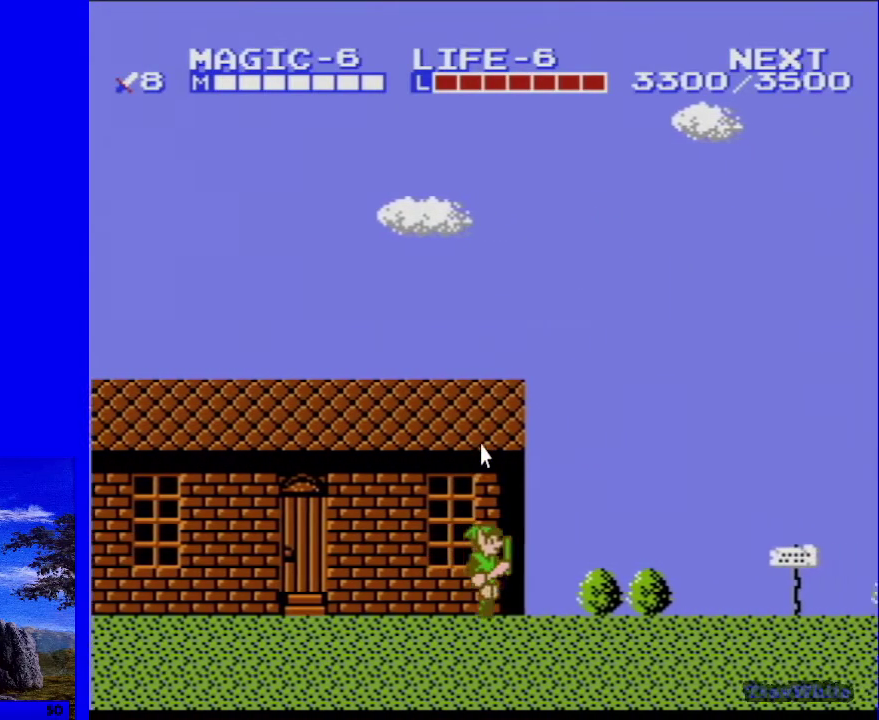
{"dt_ms": 500, "buttons": ["DPAD_RIGHT"], "events": []}
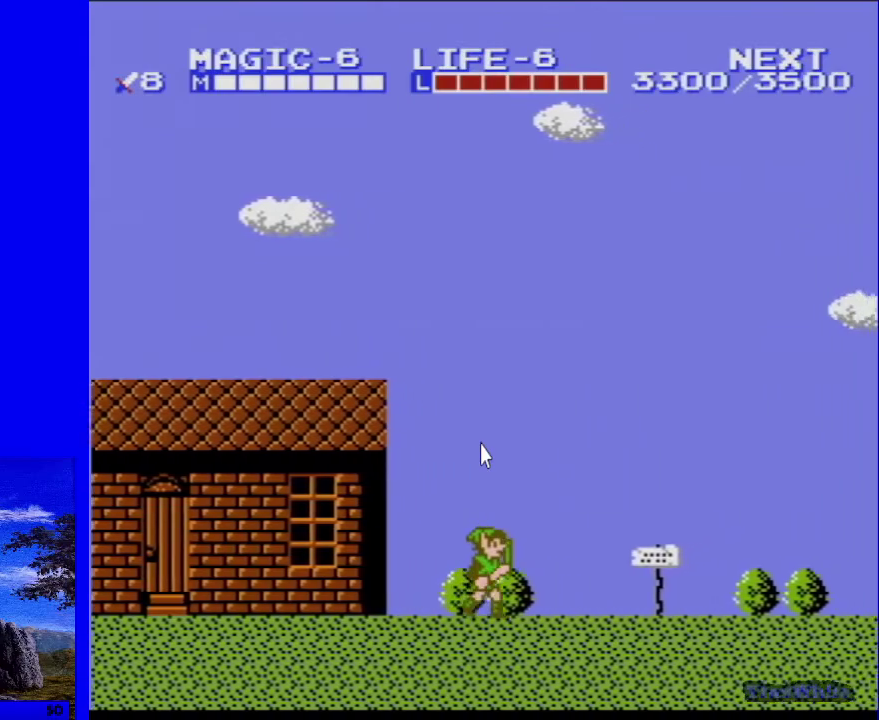
{"dt_ms": 600, "buttons": ["B", "DPAD_RIGHT"], "events": [[550, "B", "down"]]}
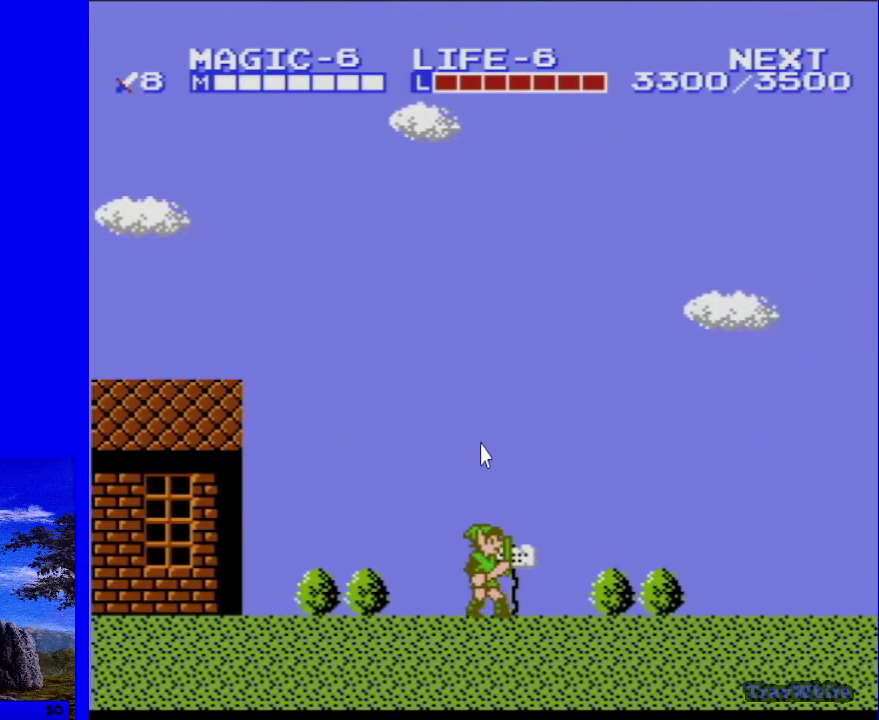
{"dt_ms": 100, "buttons": ["DPAD_RIGHT"], "events": [[83, "B", "up"]]}
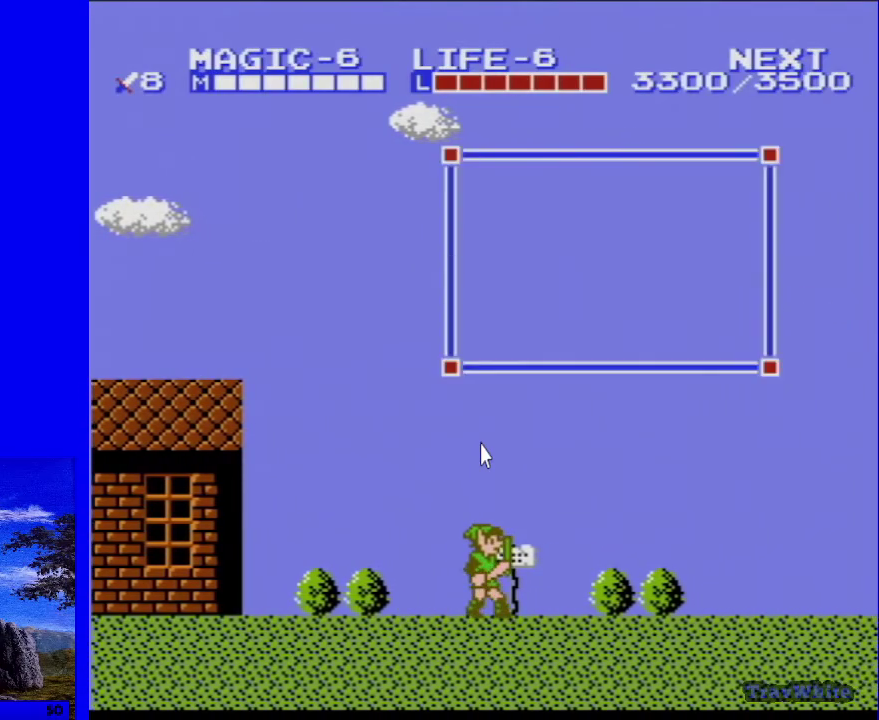
{"dt_ms": 300, "buttons": ["DPAD_RIGHT"], "events": []}
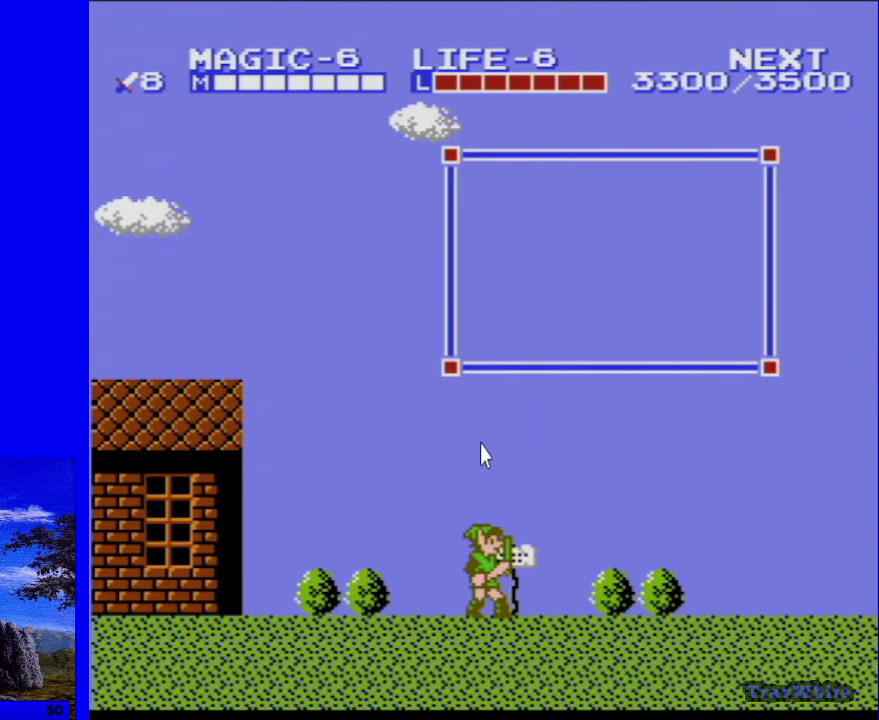
{"dt_ms": 700, "buttons": ["B", "DPAD_RIGHT"], "events": [[683, "B", "down"]]}
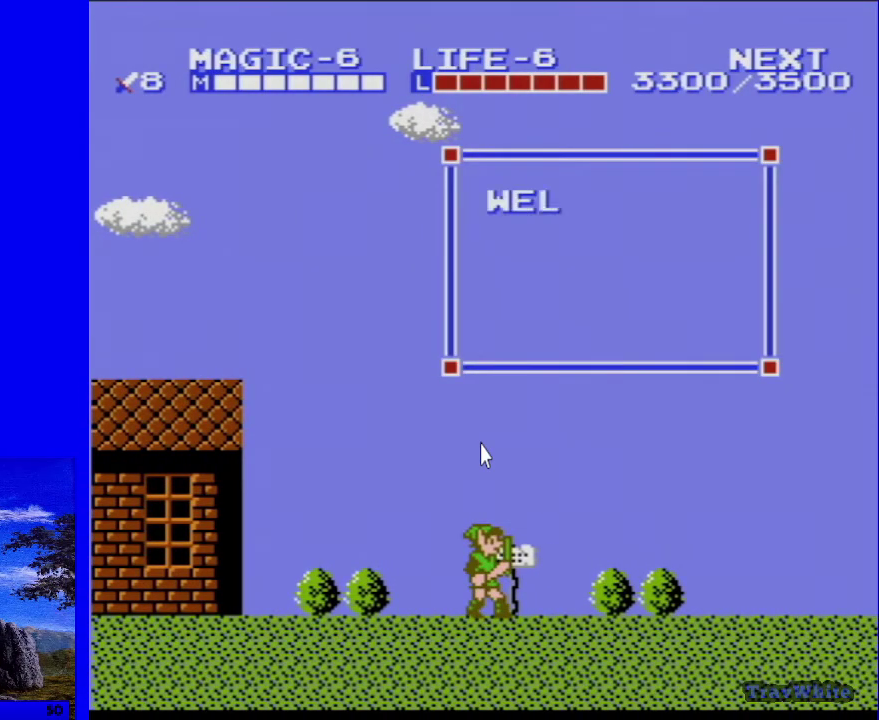
{"dt_ms": 100, "buttons": ["DPAD_RIGHT"], "events": [[83, "B", "up"]]}
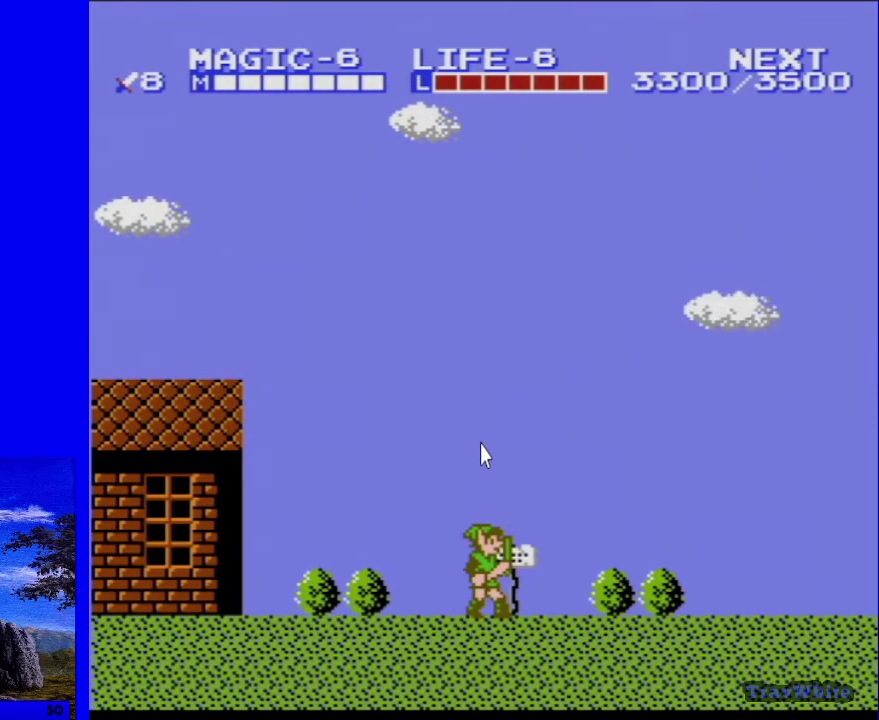
{"dt_ms": 900, "buttons": ["A", "DPAD_RIGHT"], "events": [[883, "A", "down"]]}